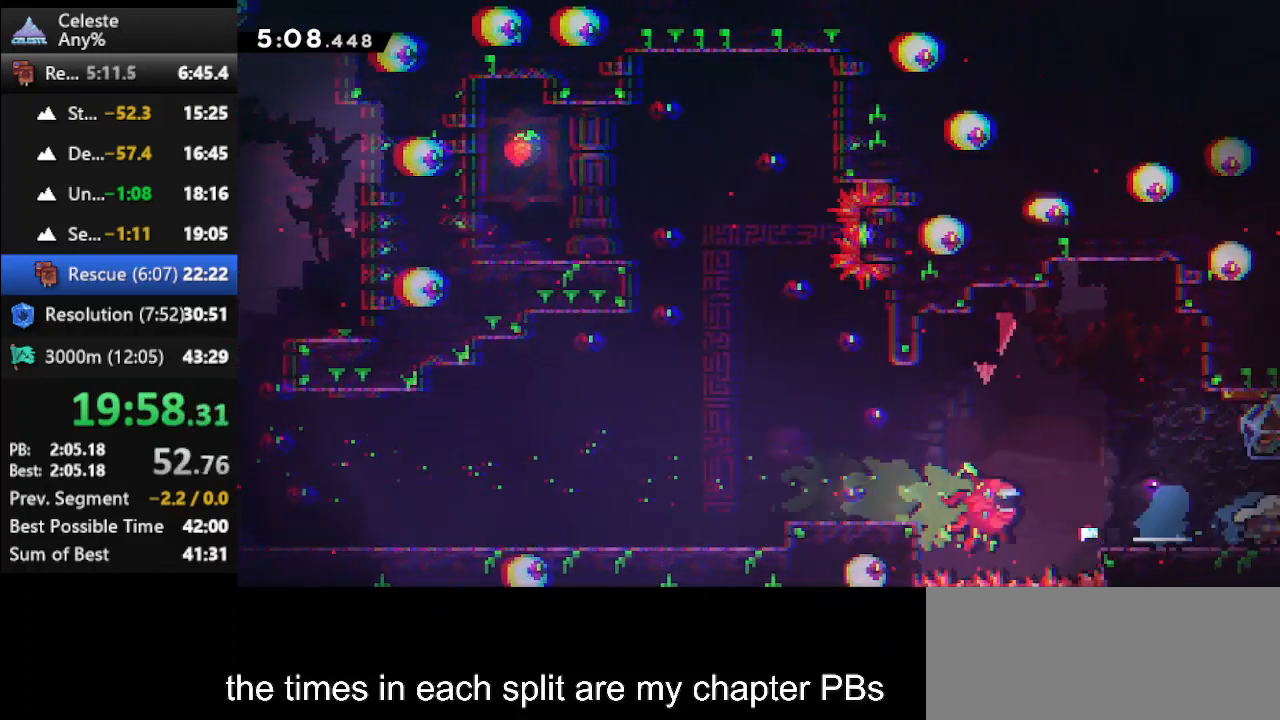
Gameplay with keyboard; each line is a JSON object with the keys held at the frame after it. "events" lists presses ("down") and releases ("up") of "climb", "climb2", "dash", "dash2", "down", "jump", "left", "right" and "up" between this image and that frame as [ms after this image, input, new state], when the widget could be followed in between. No other keys are recorded. Mouse input is not recorded. Key names are as the overlay labels them; some are game actions (e.g. jump) rather than physical keys.
{"keys": ["climb", "right"], "events": [[100, "dash2", "up"], [133, "climb", "down"]]}
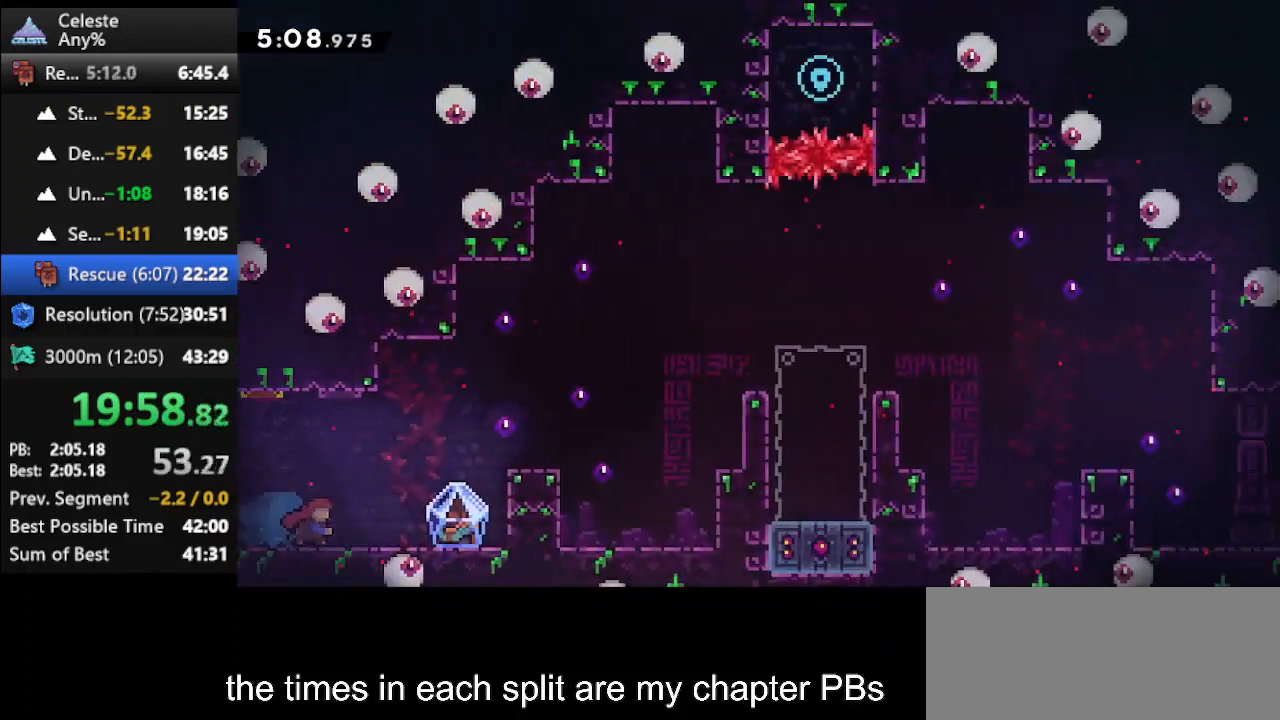
{"keys": ["climb", "right"], "events": []}
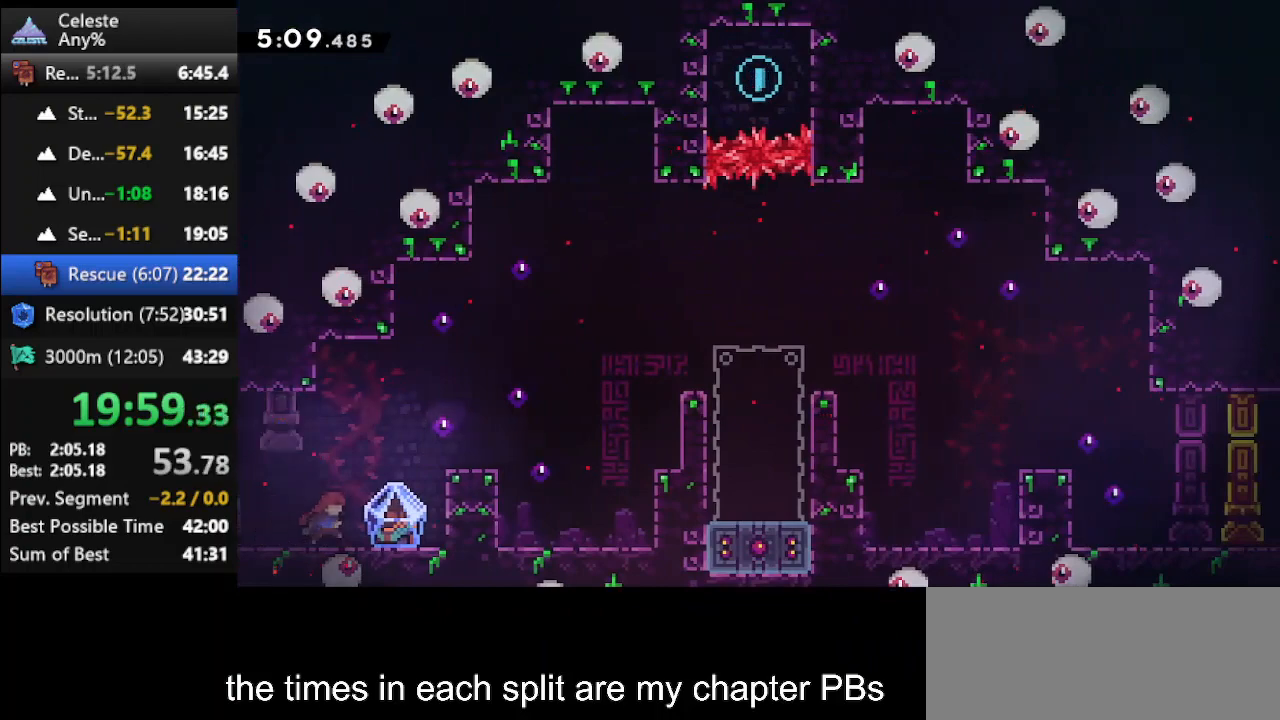
{"keys": ["climb", "jump", "right", "up"], "events": [[300, "jump", "down"], [300, "up", "down"]]}
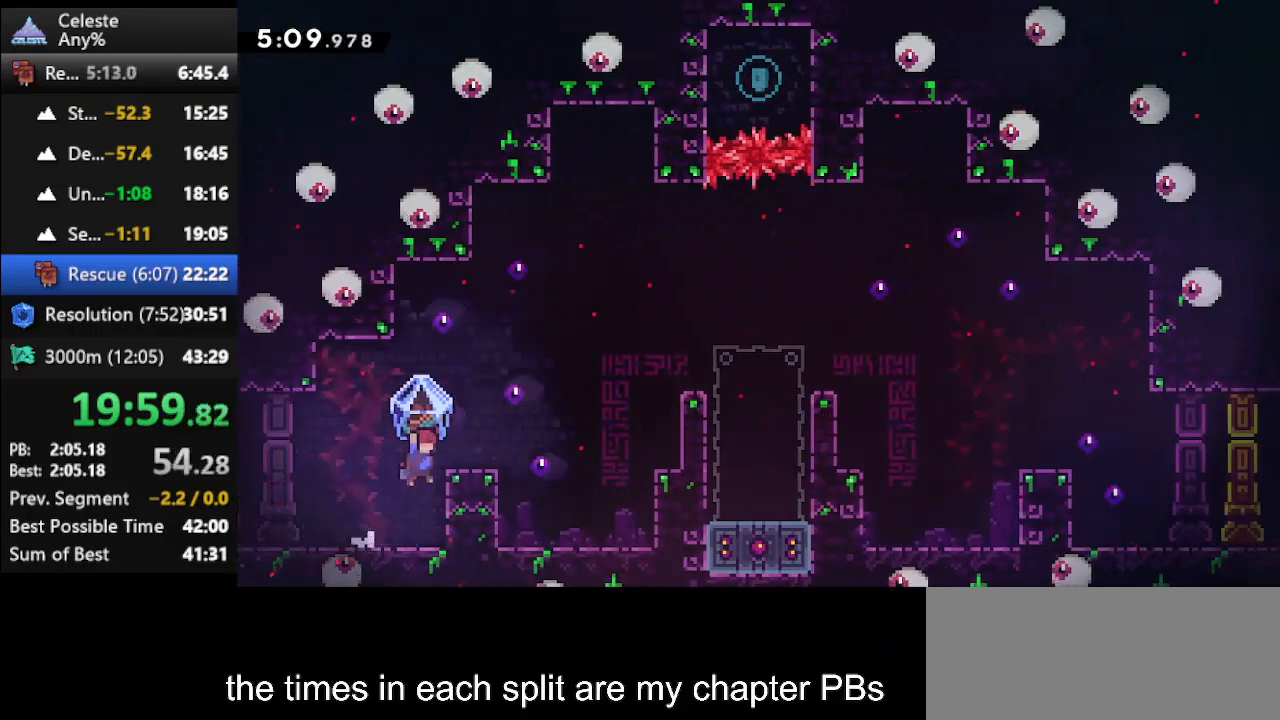
{"keys": ["right", "up"], "events": [[133, "climb", "up"], [133, "jump", "up"], [233, "right", "up"], [233, "up", "up"], [333, "jump", "down"], [333, "right", "down"], [333, "up", "down"], [467, "jump", "up"]]}
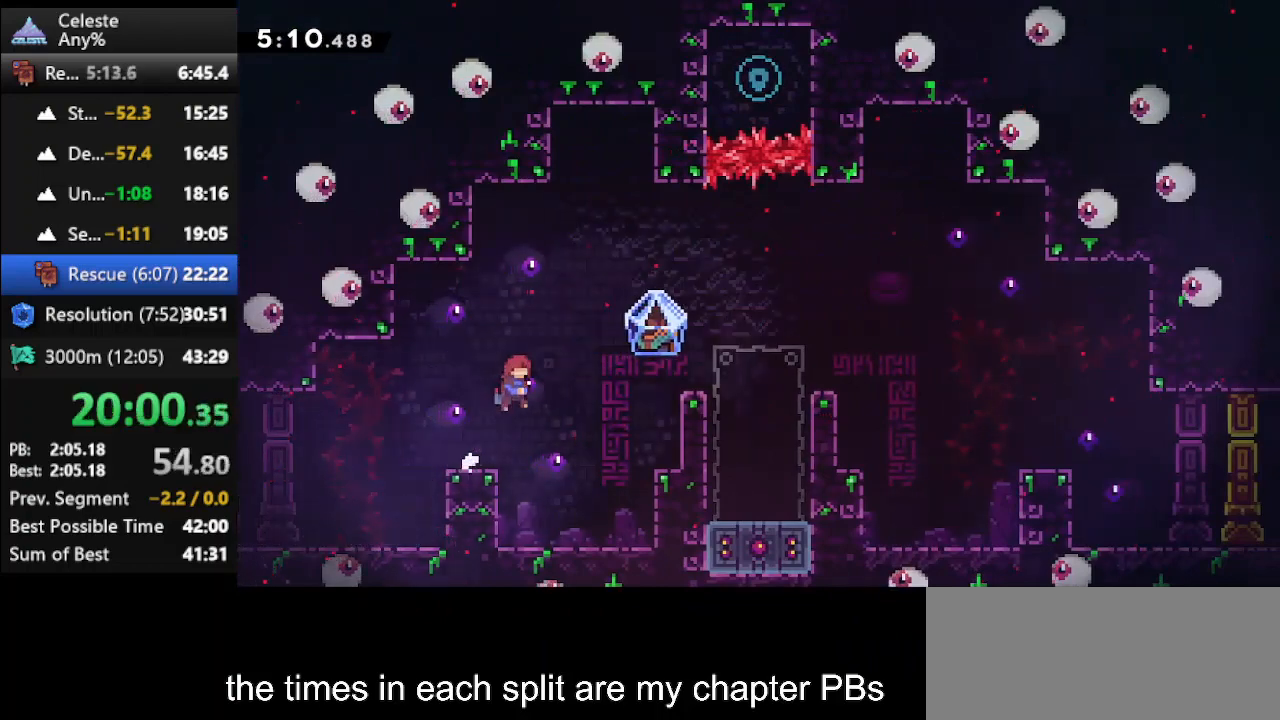
{"keys": ["right", "up"], "events": [[100, "dash", "down"], [233, "dash", "up"]]}
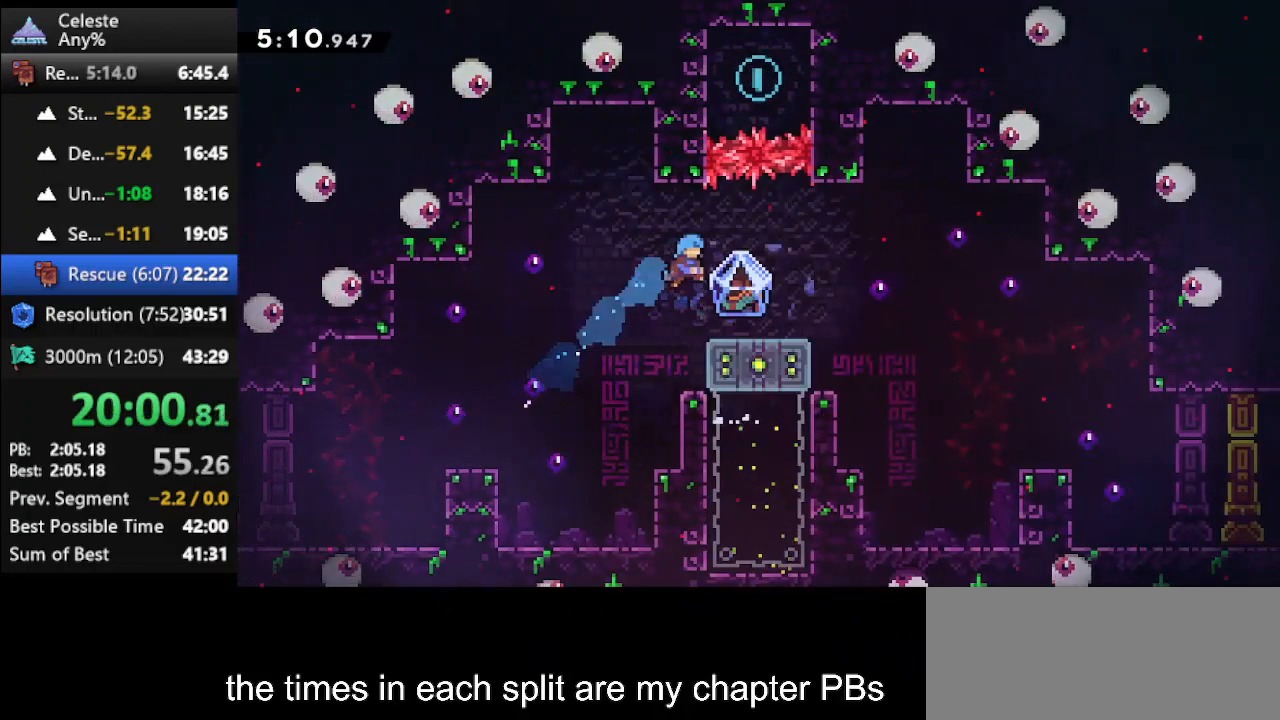
{"keys": [], "events": [[167, "right", "up"], [167, "up", "up"]]}
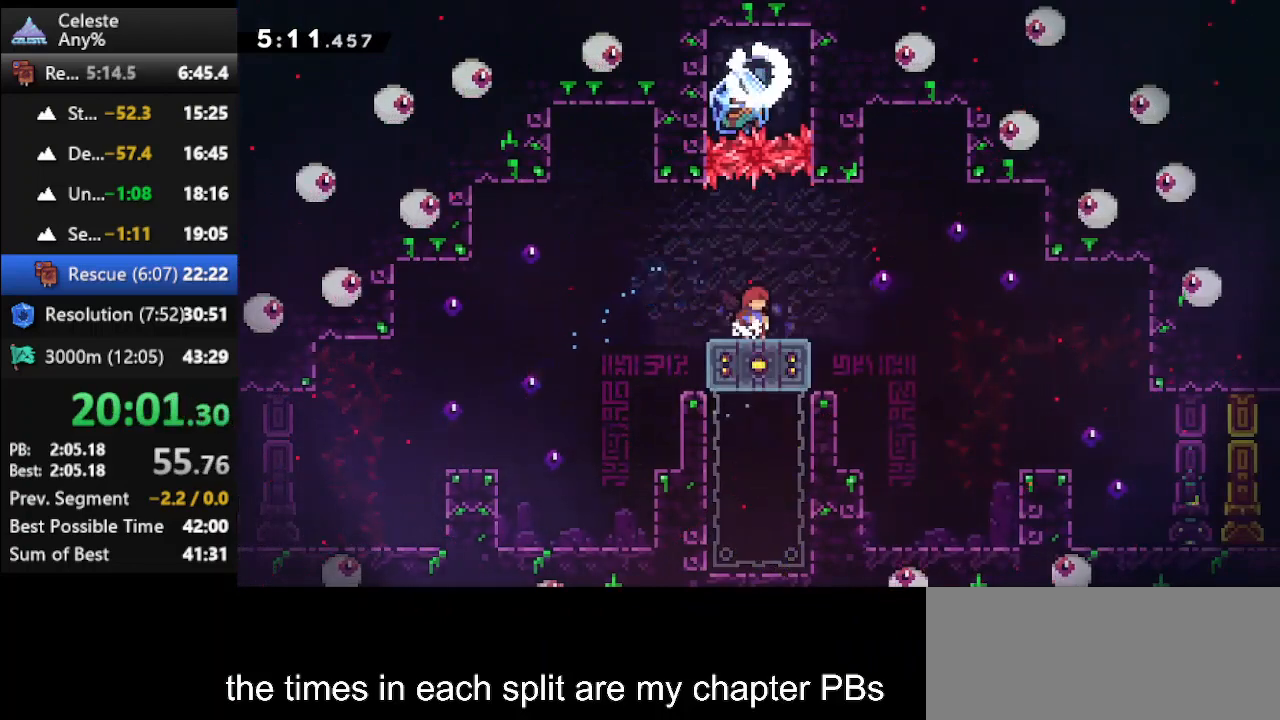
{"keys": ["climb"], "events": [[33, "climb", "down"]]}
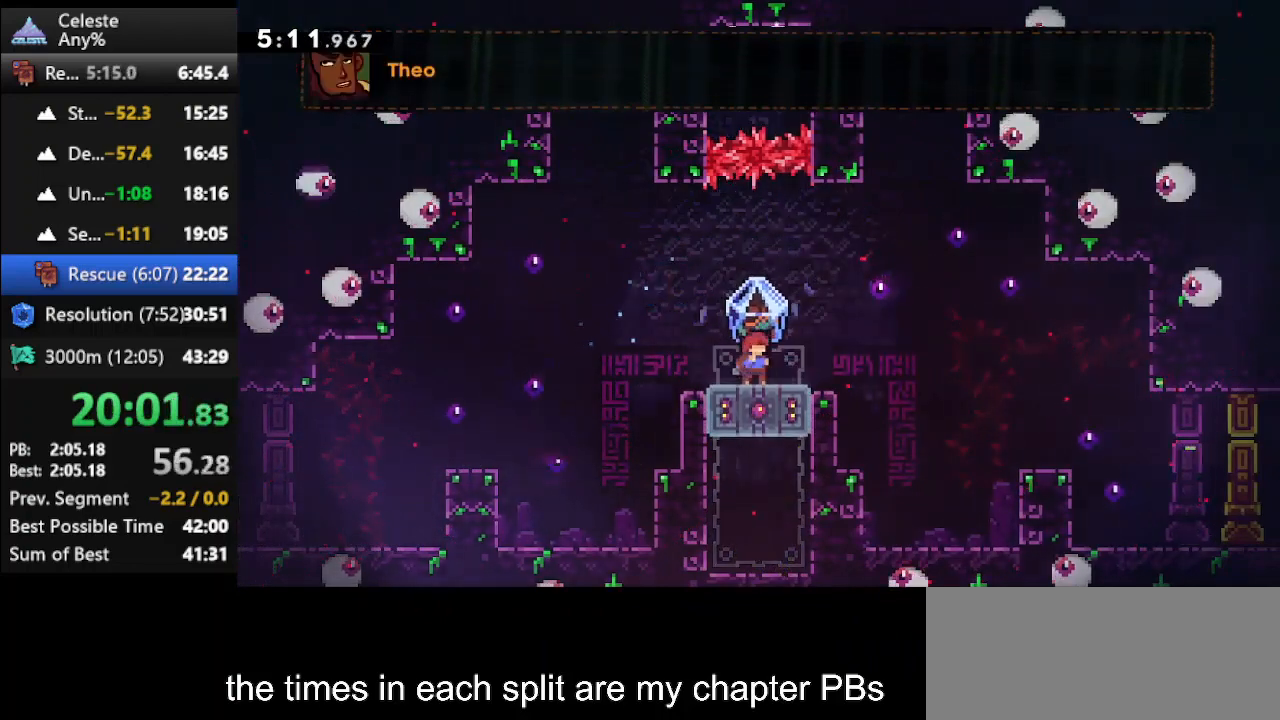
{"keys": ["climb", "right", "up"], "events": [[67, "jump", "down"], [100, "right", "down"], [100, "up", "down"], [200, "jump", "up"], [367, "right", "up"], [433, "up", "up"], [467, "right", "down"], [467, "up", "down"]]}
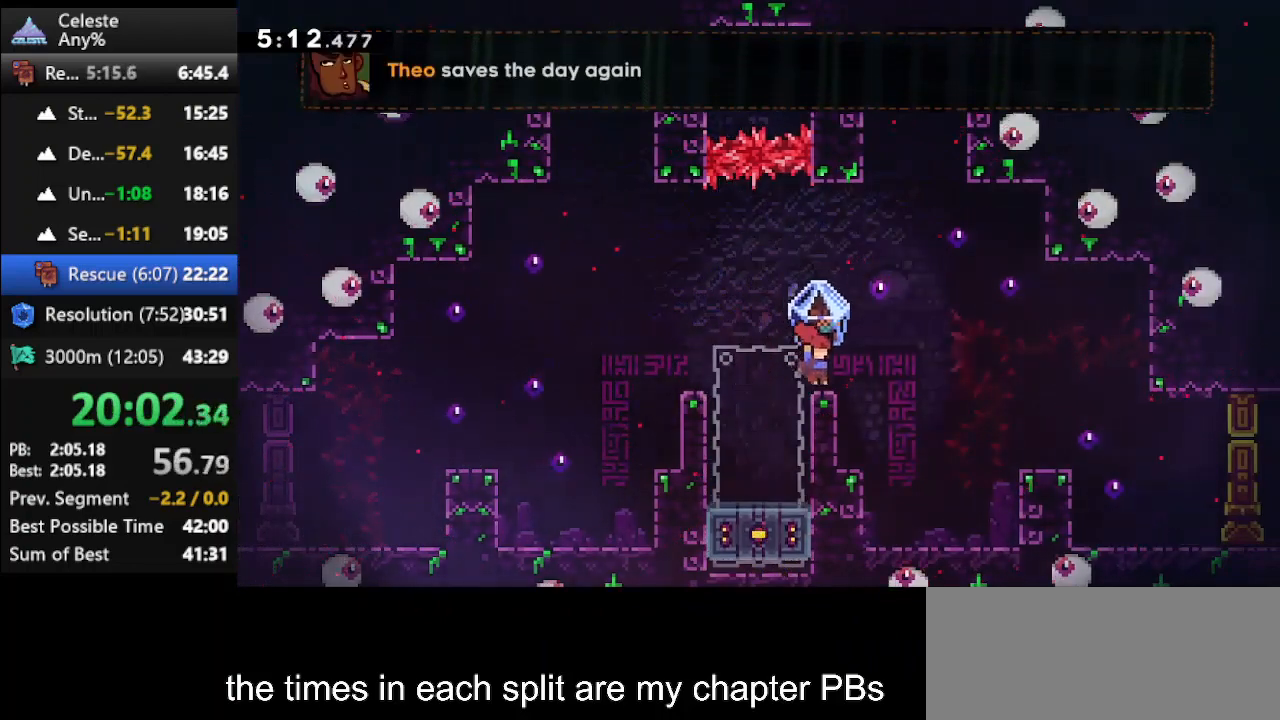
{"keys": ["climb", "jump", "right", "up"], "events": [[33, "jump", "down"]]}
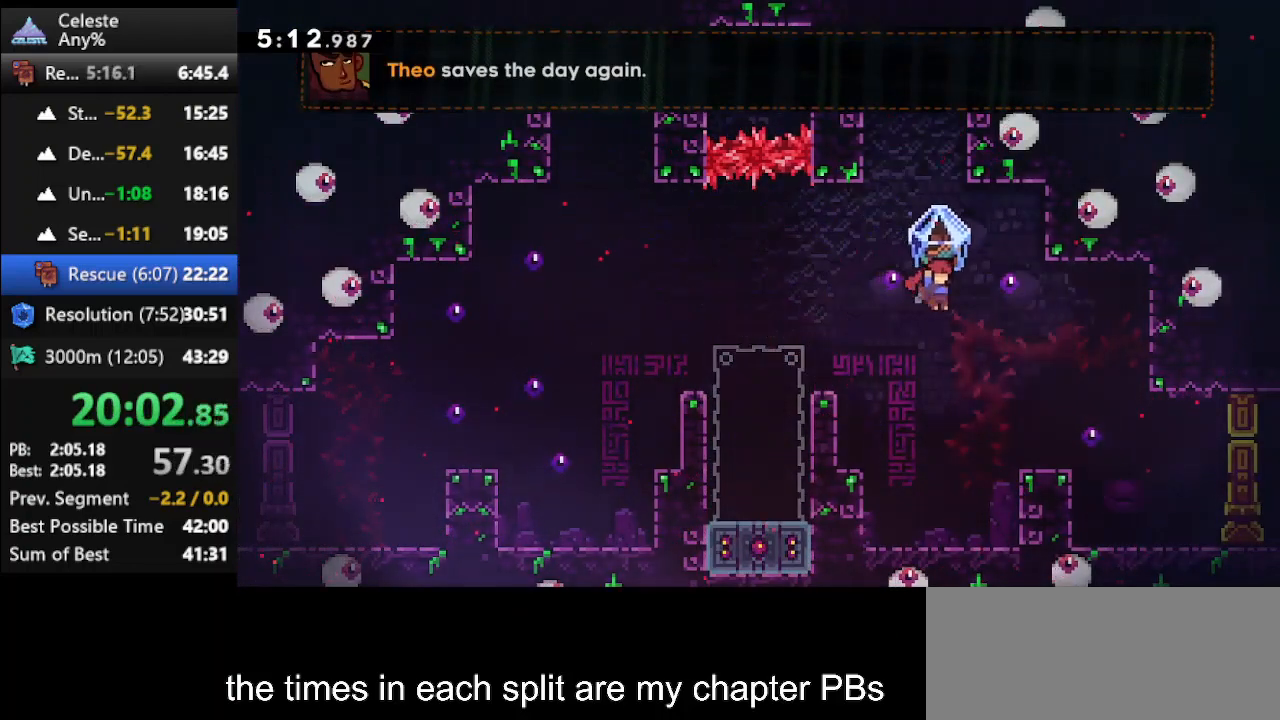
{"keys": ["climb", "right", "up"], "events": [[133, "jump", "up"], [333, "jump", "down"], [400, "jump", "up"]]}
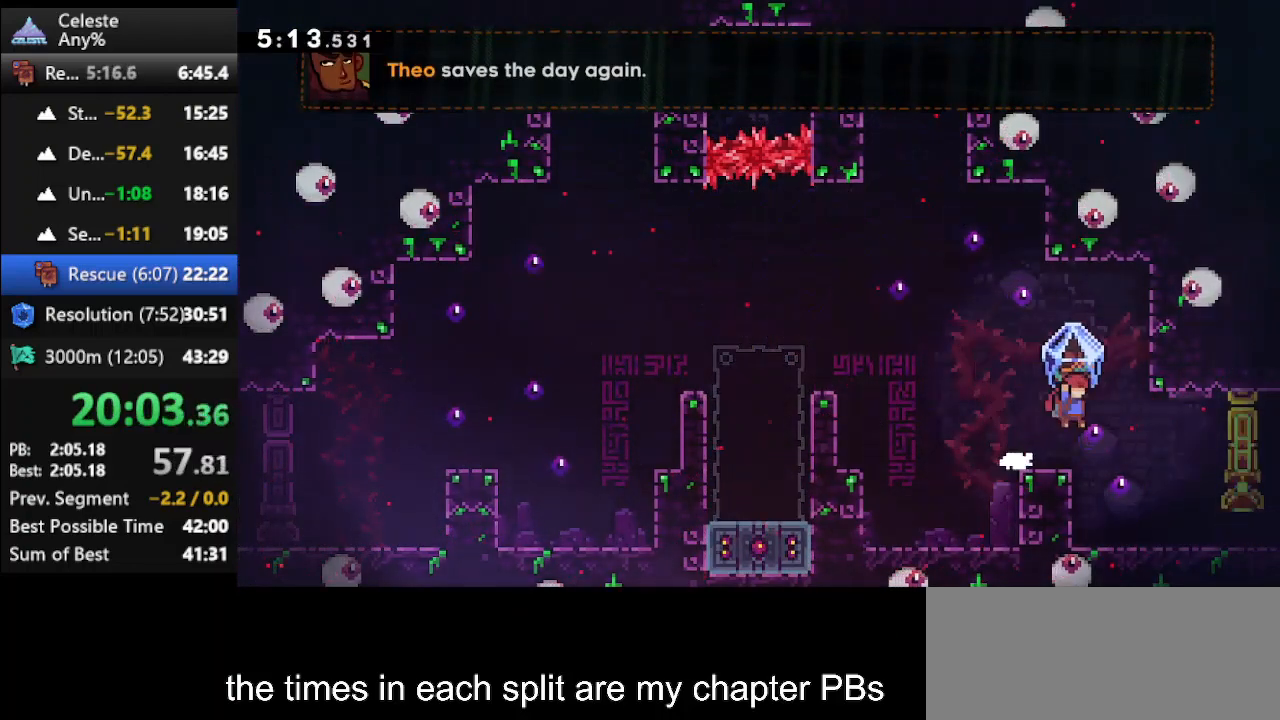
{"keys": ["dash2", "right"], "events": [[300, "up", "up"], [400, "climb", "up"], [400, "dash2", "down"]]}
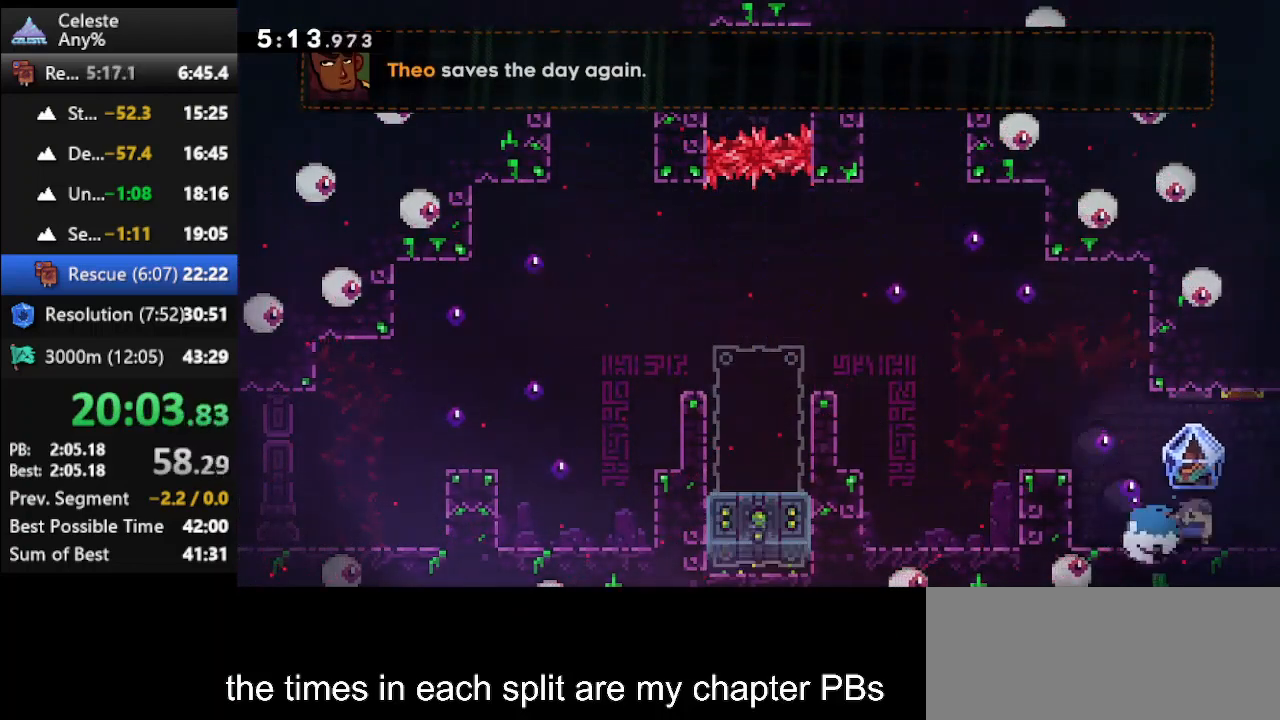
{"keys": ["climb", "right"], "events": [[67, "dash2", "up"], [167, "climb", "down"]]}
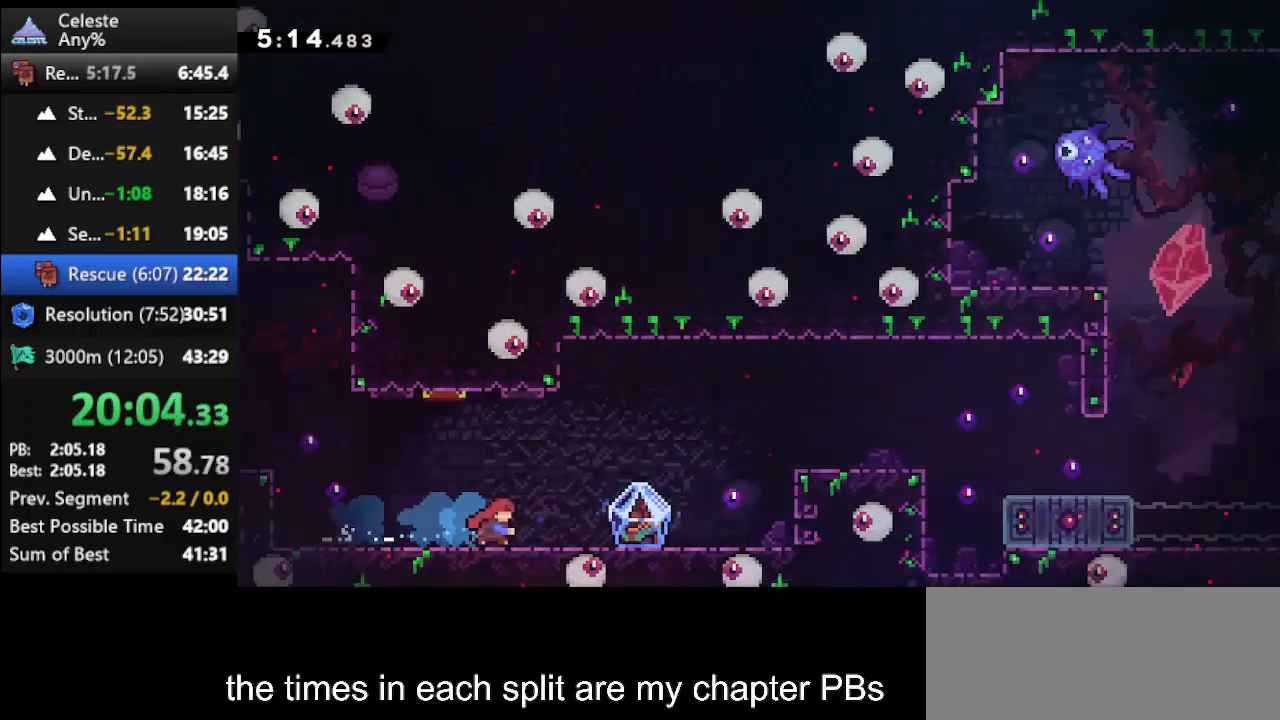
{"keys": ["climb", "right"], "events": []}
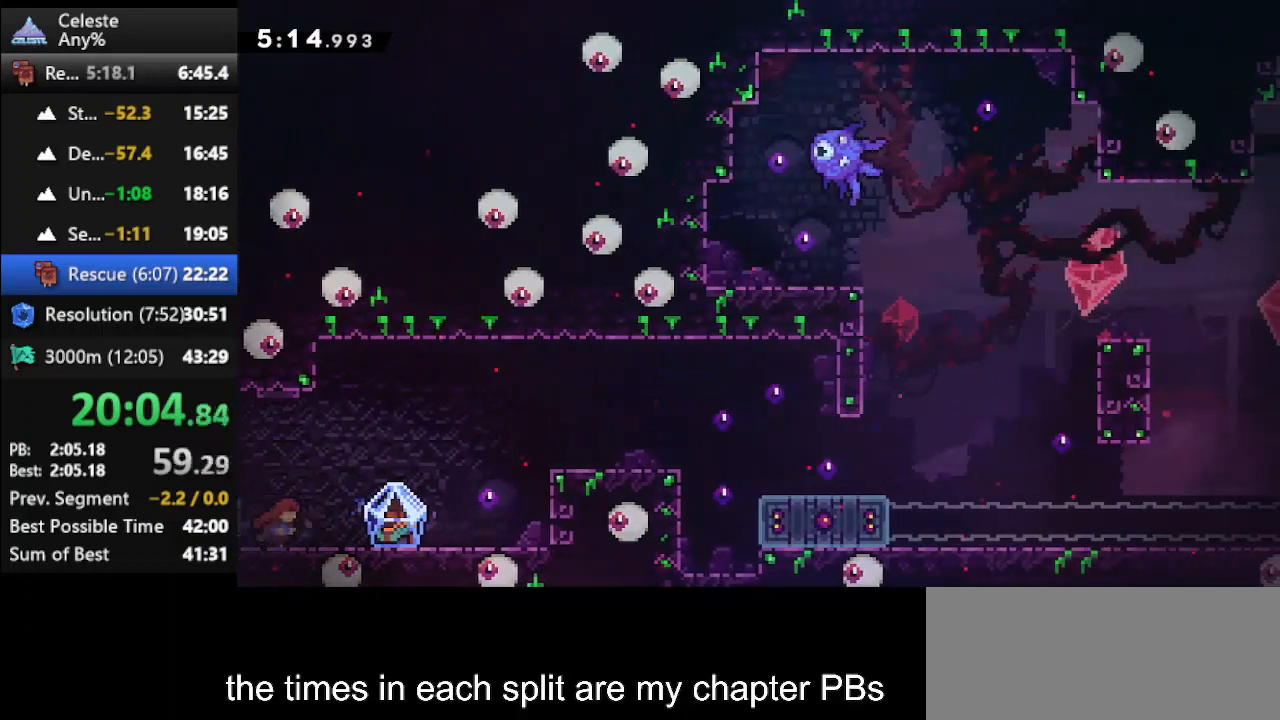
{"keys": ["climb", "right"], "events": []}
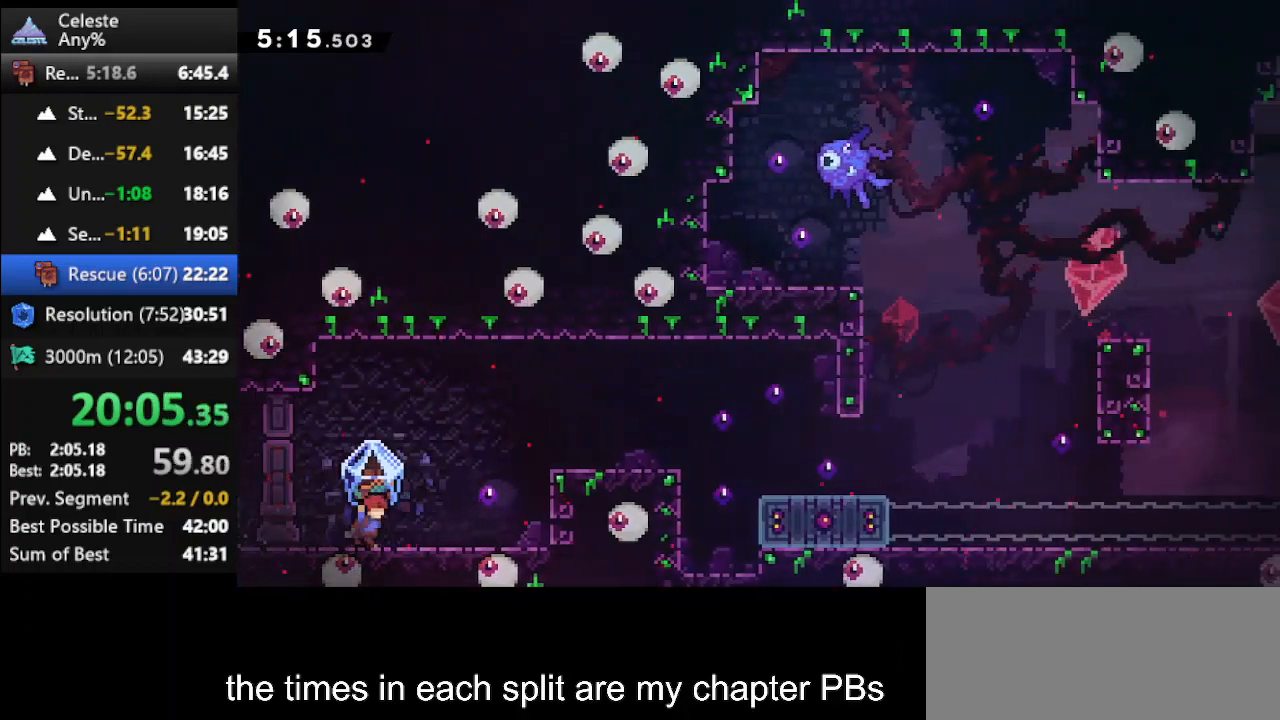
{"keys": ["climb", "jump", "right", "up"], "events": [[367, "up", "down"], [400, "jump", "down"]]}
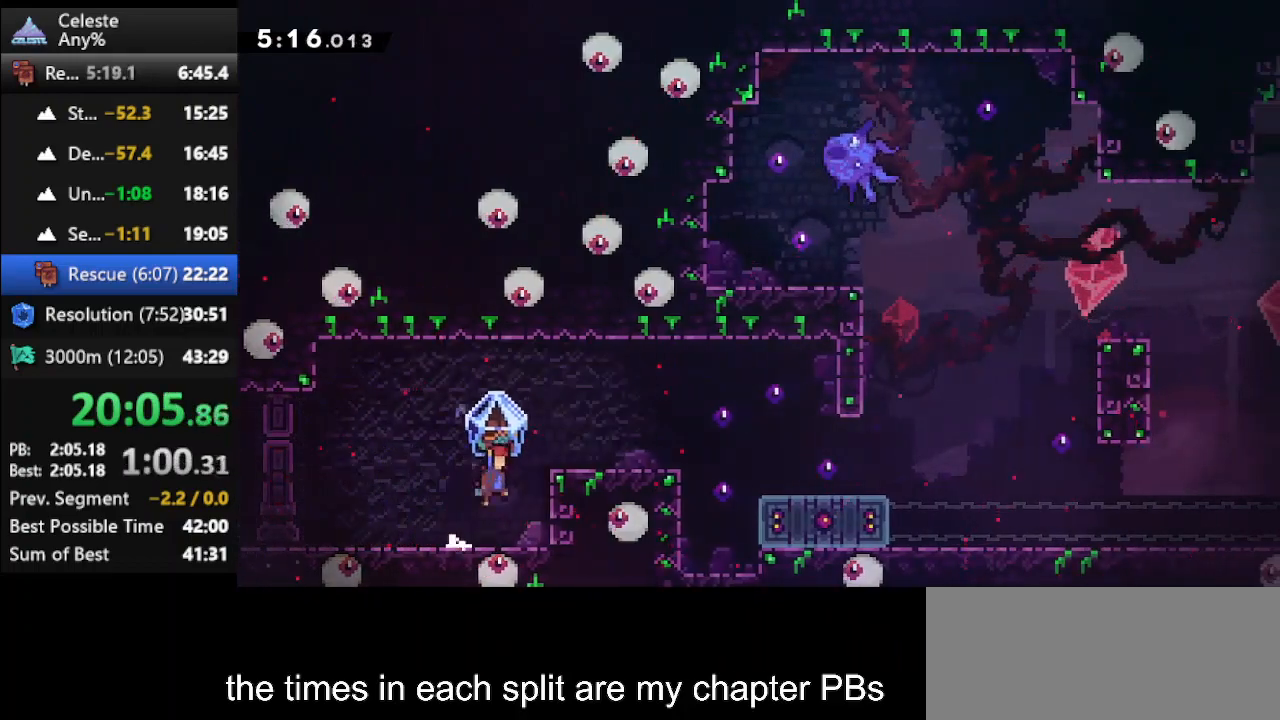
{"keys": ["right"], "events": [[167, "climb", "up"], [167, "jump", "up"], [367, "up", "up"]]}
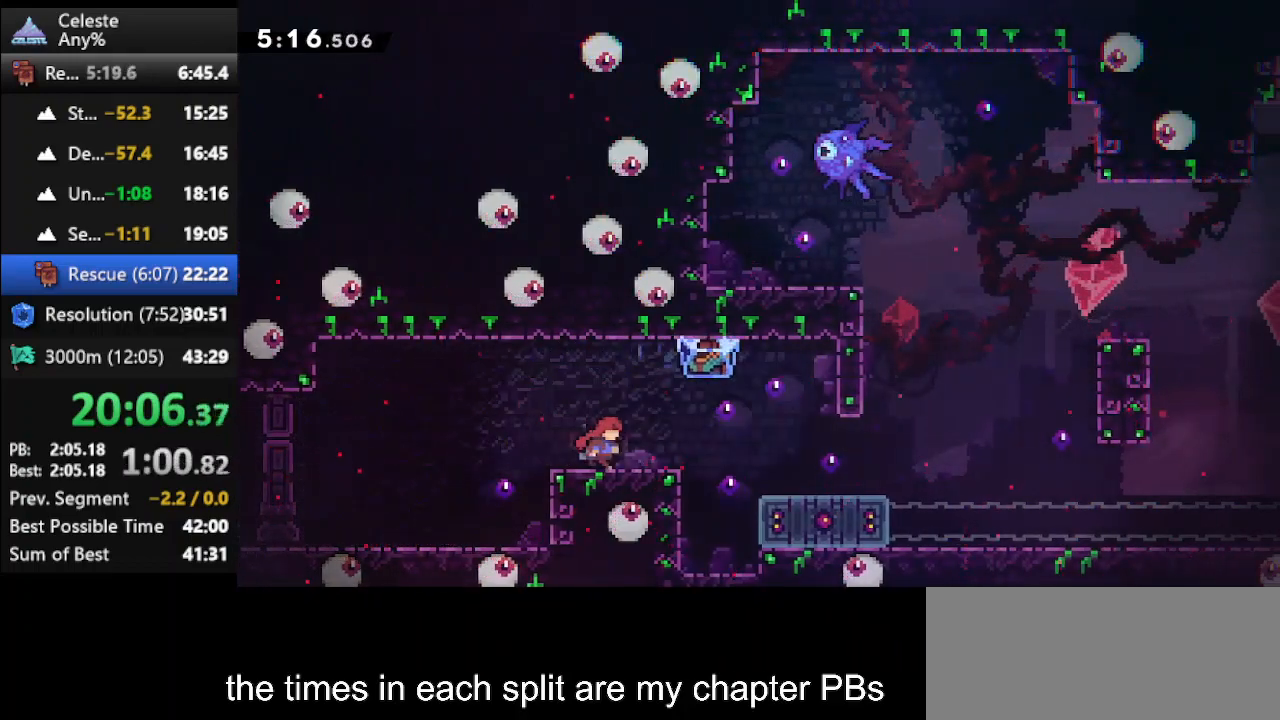
{"keys": [], "events": [[67, "jump", "down"], [200, "jump", "up"], [467, "right", "up"]]}
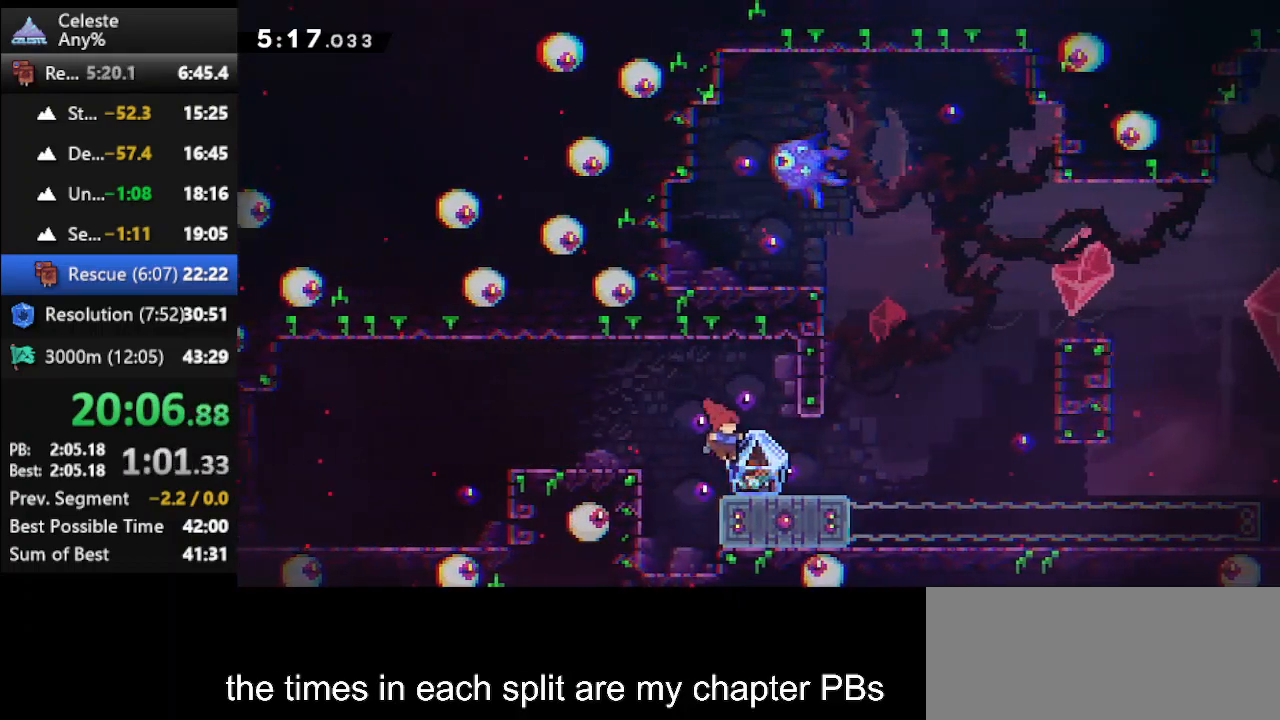
{"keys": ["jump", "right"], "events": [[133, "down", "down"], [133, "right", "down"], [167, "dash", "down"], [300, "dash", "up"], [367, "down", "up"], [400, "jump", "down"]]}
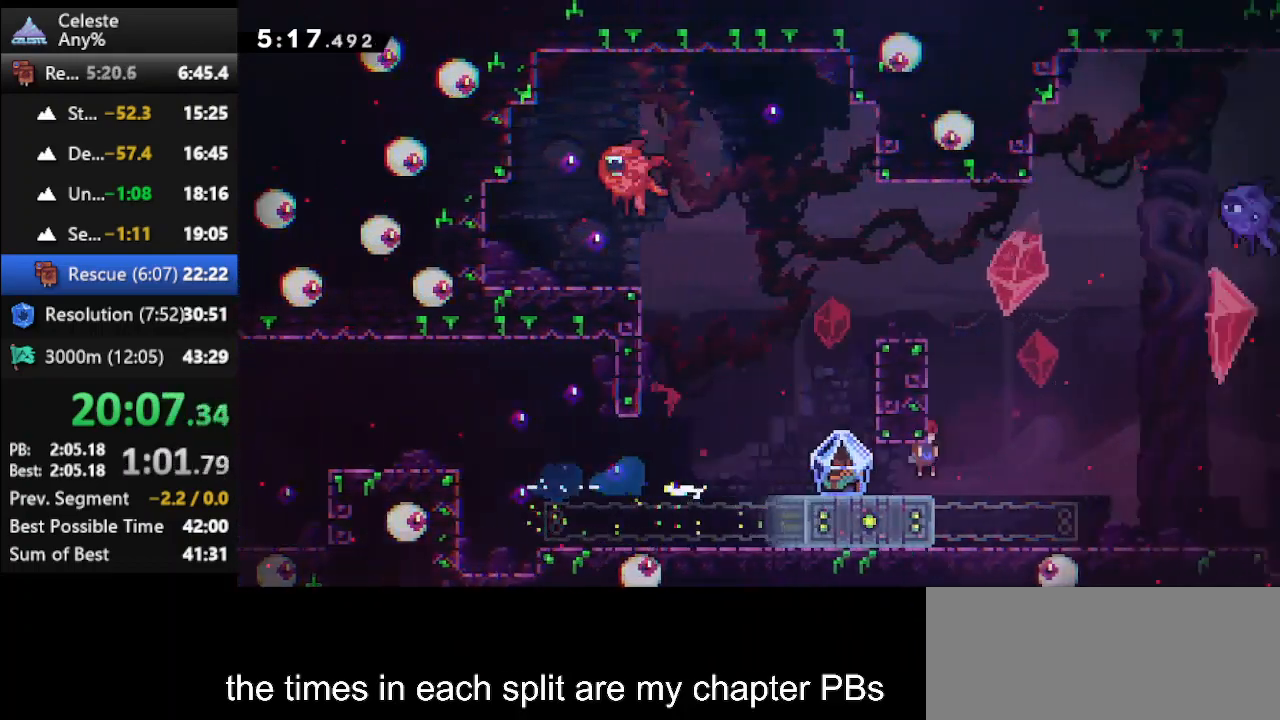
{"keys": ["left"], "events": [[100, "left", "down"], [100, "right", "up"], [133, "jump", "up"]]}
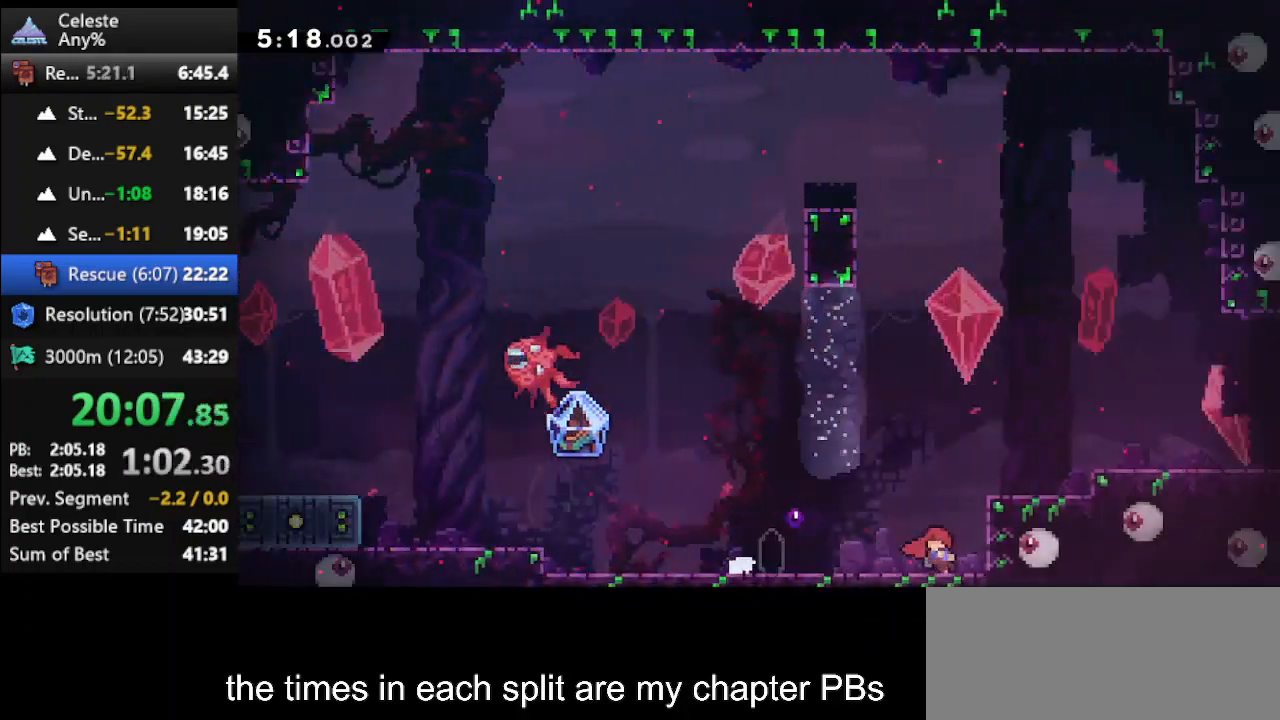
{"keys": ["climb", "left"], "events": [[100, "climb", "down"]]}
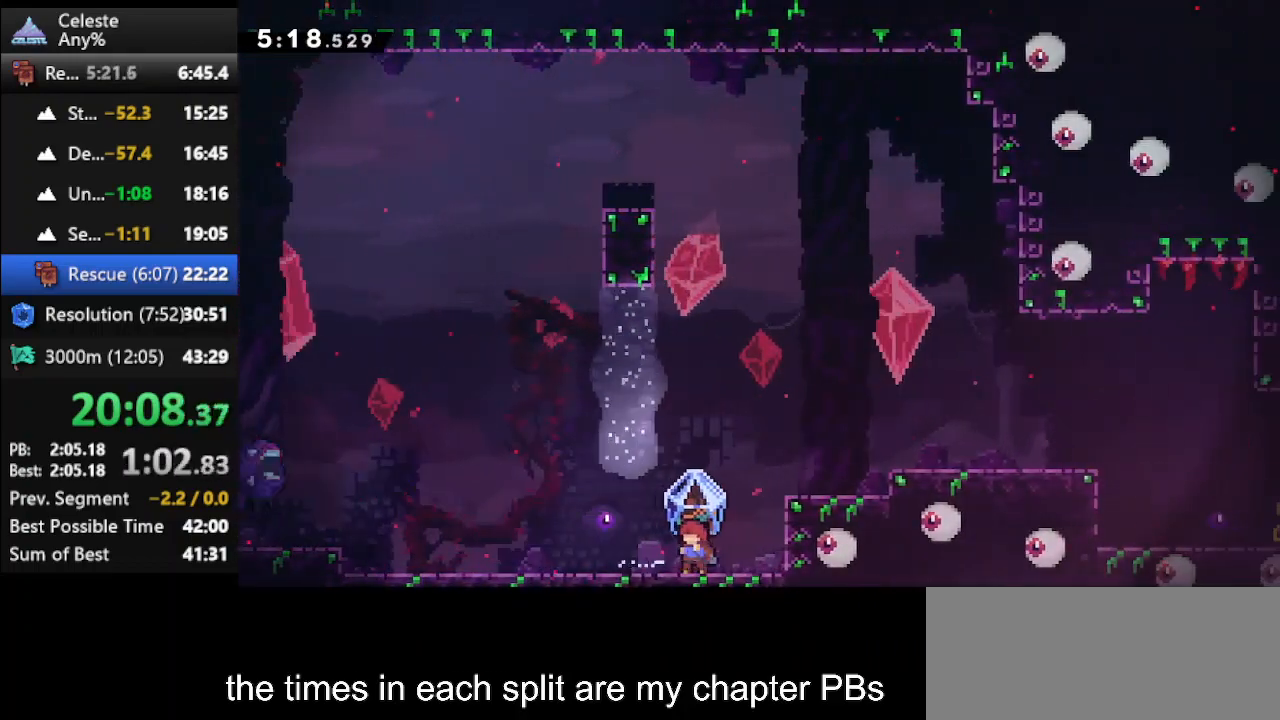
{"keys": ["climb", "jump", "right", "up"], "events": [[33, "right", "down"], [33, "up", "down"], [67, "left", "up"], [200, "jump", "down"]]}
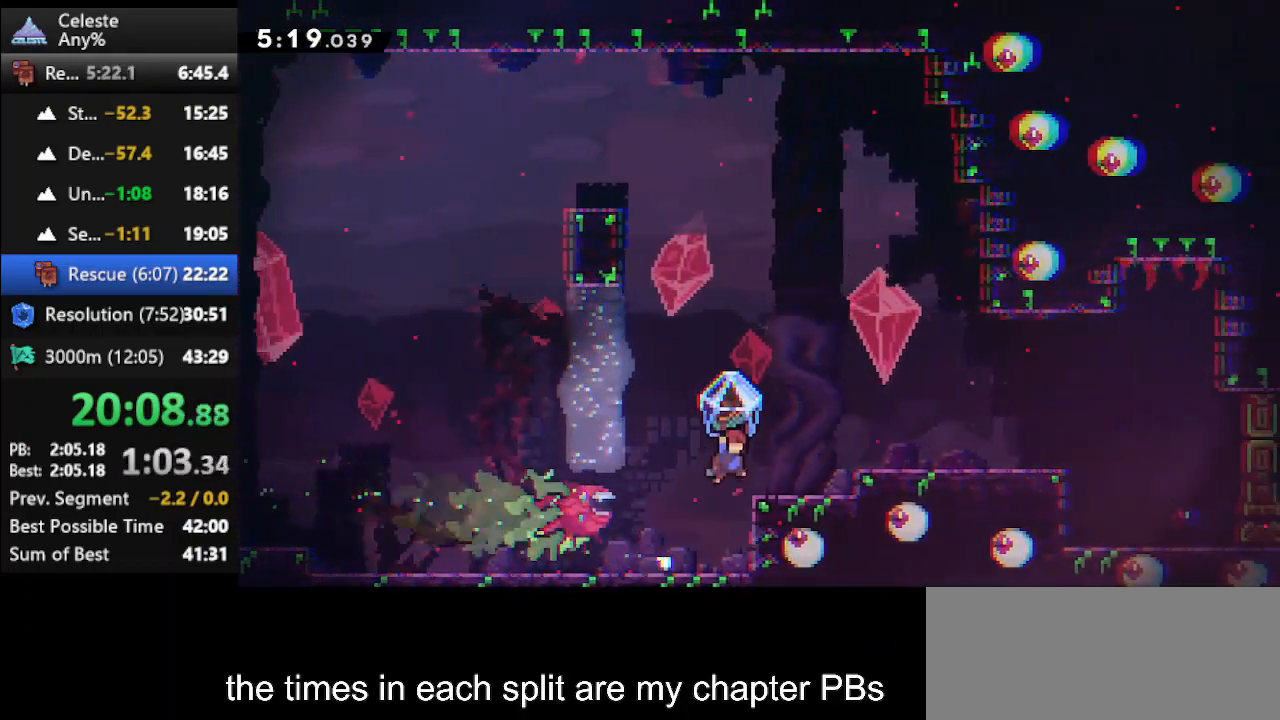
{"keys": ["climb", "right", "up"], "events": [[33, "jump", "up"], [167, "jump", "down"], [467, "jump", "up"]]}
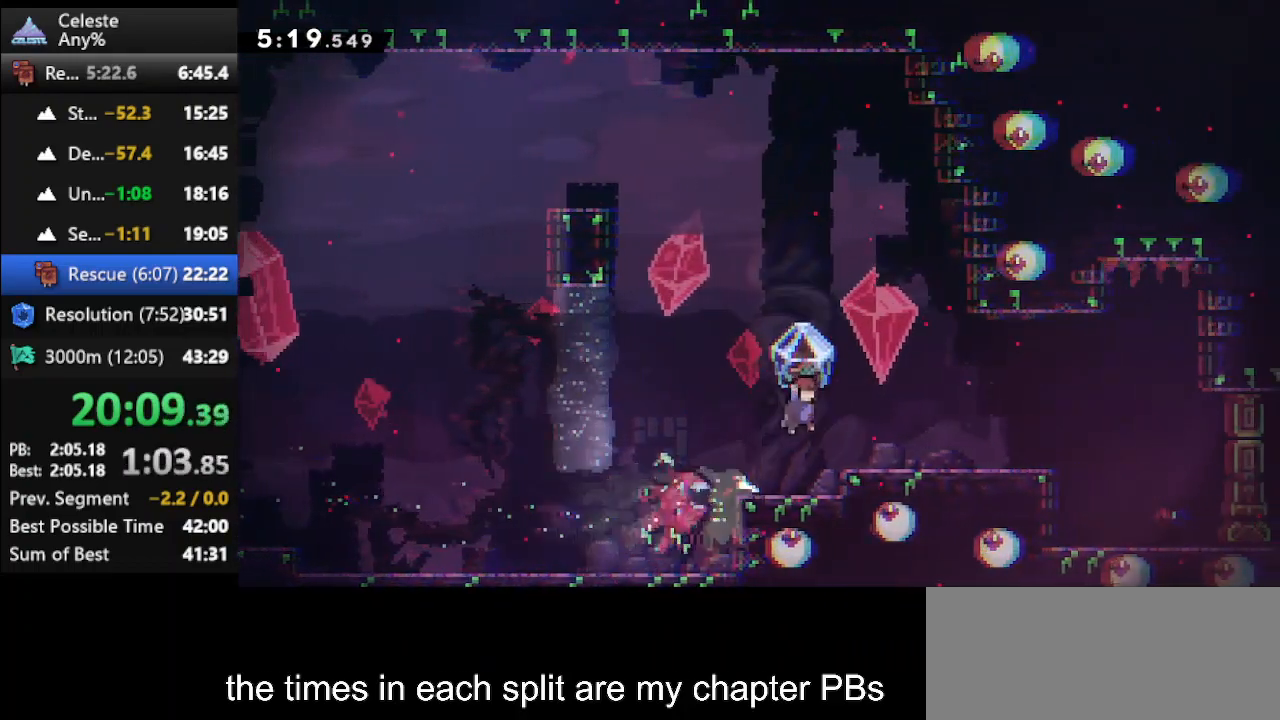
{"keys": ["climb", "right", "up"], "events": [[233, "jump", "down"], [333, "jump", "up"]]}
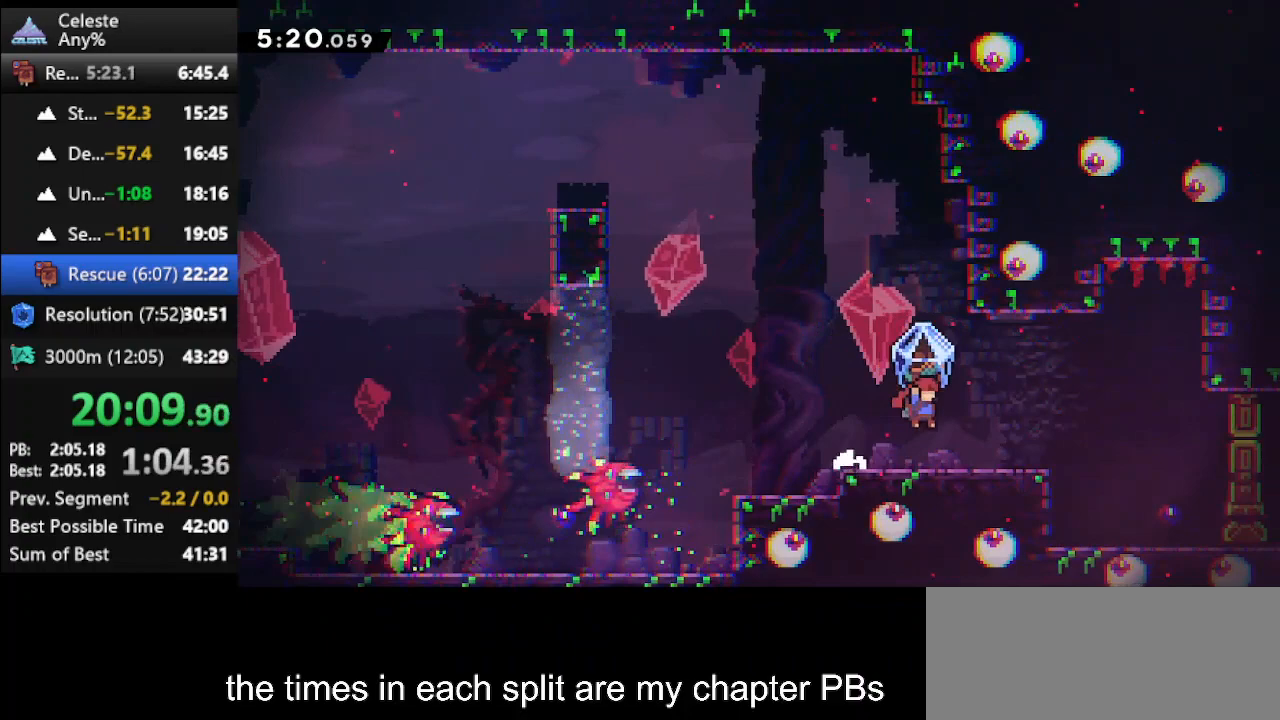
{"keys": ["climb", "right"], "events": [[100, "jump", "down"], [433, "jump", "up"], [433, "up", "up"]]}
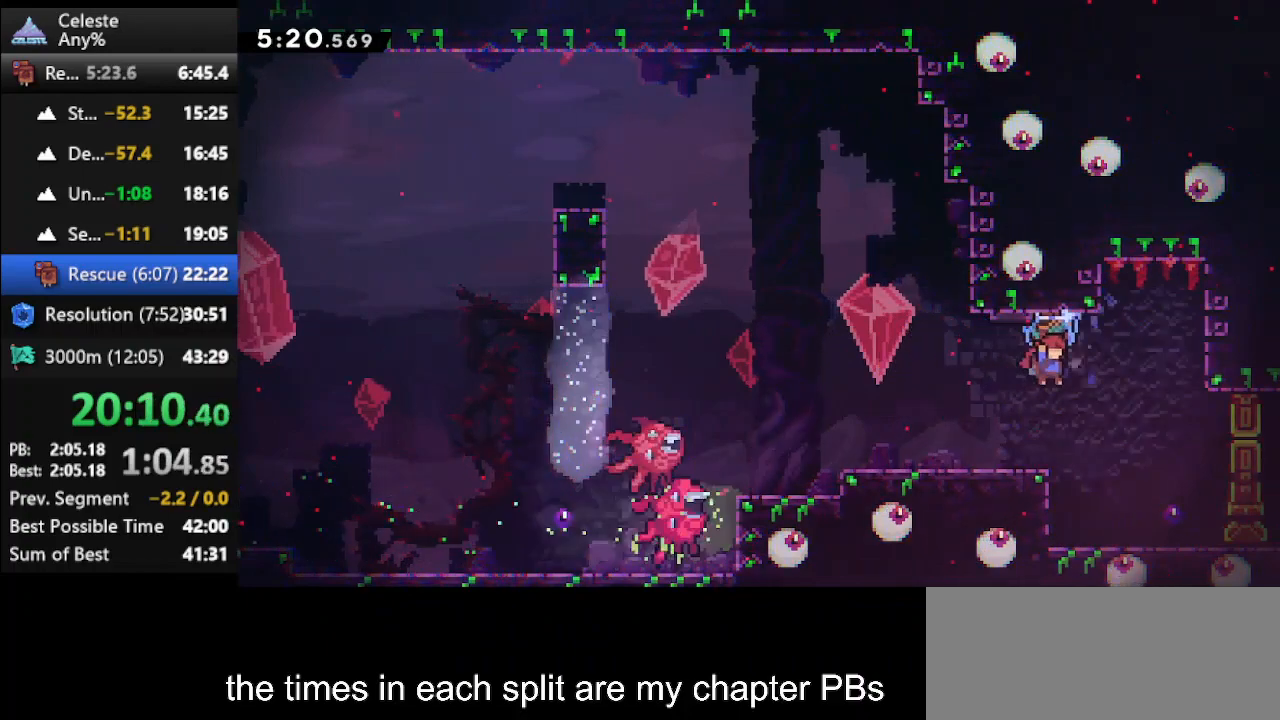
{"keys": ["dash2", "right"], "events": [[467, "climb", "up"], [467, "dash2", "down"]]}
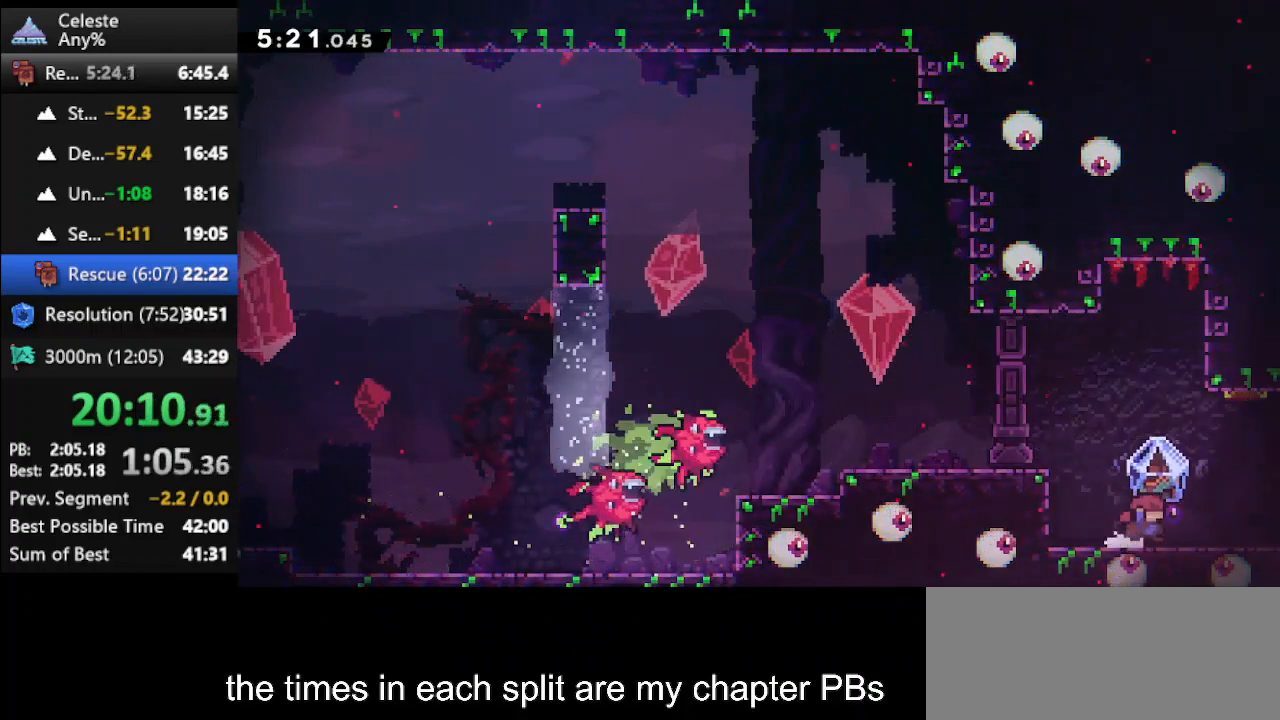
{"keys": ["climb", "right"], "events": [[167, "dash2", "up"], [200, "climb", "down"]]}
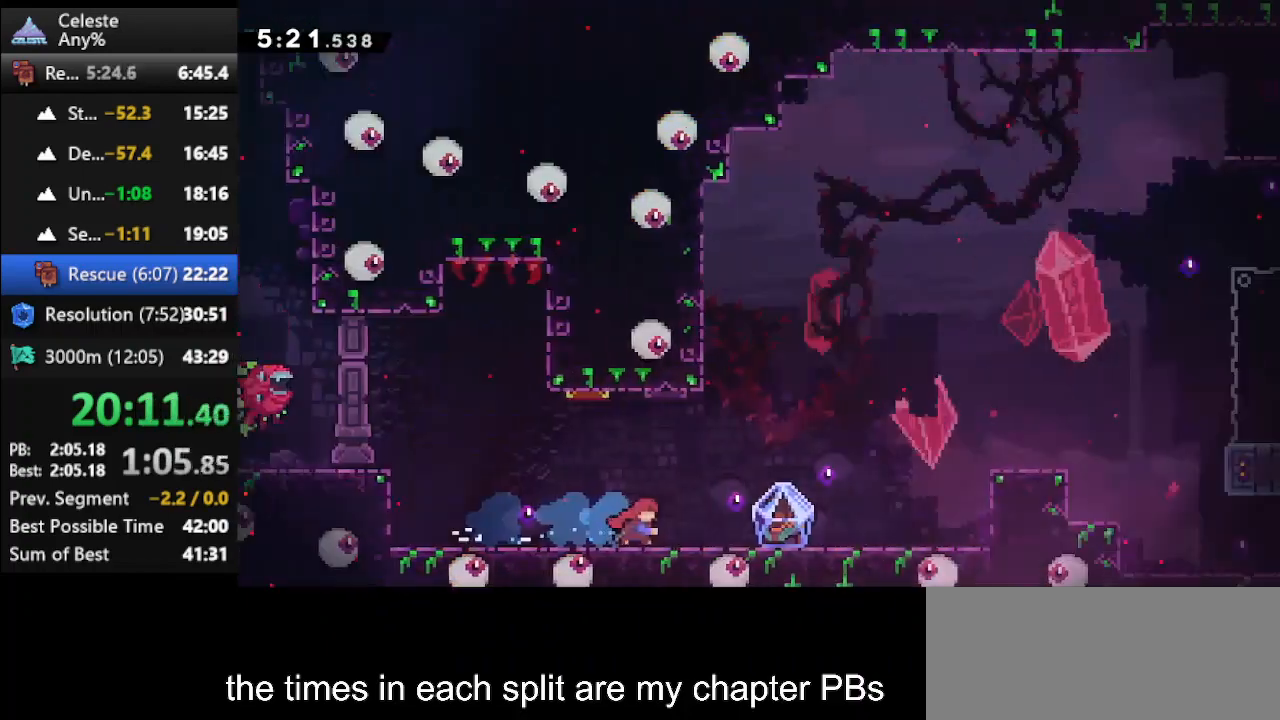
{"keys": ["climb", "right"], "events": []}
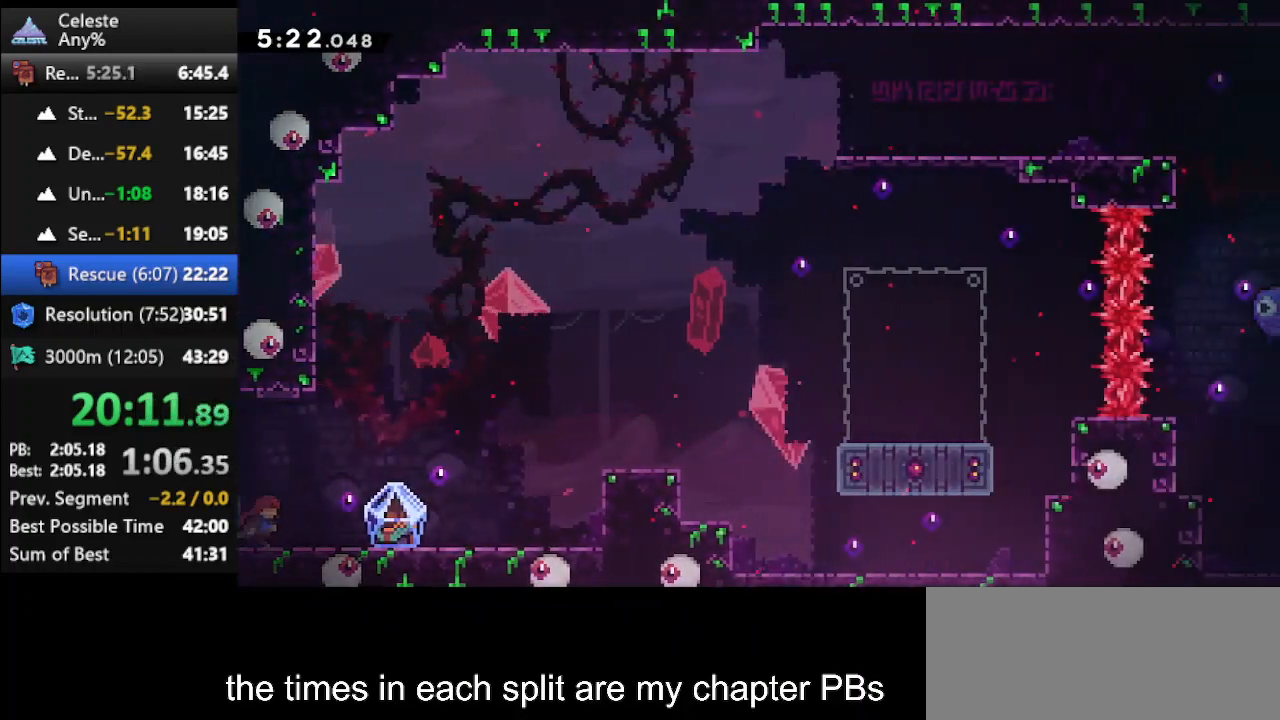
{"keys": ["climb", "right"], "events": []}
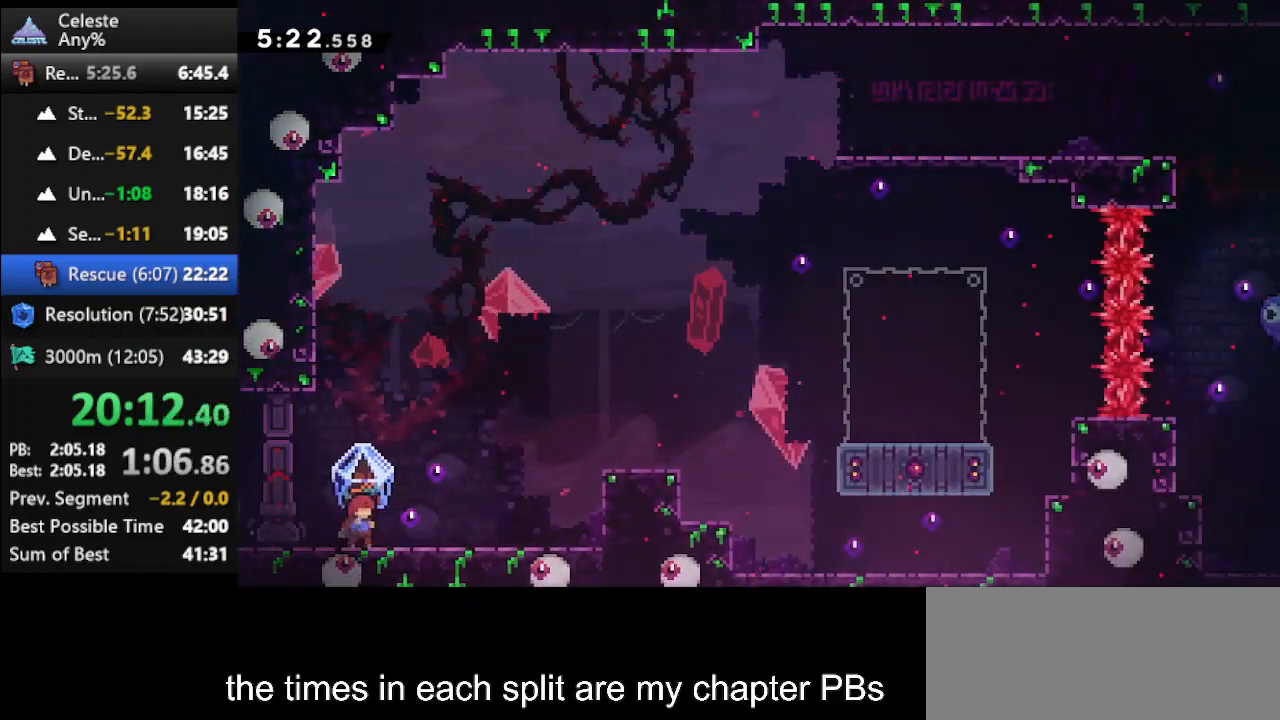
{"keys": ["climb", "right"], "events": []}
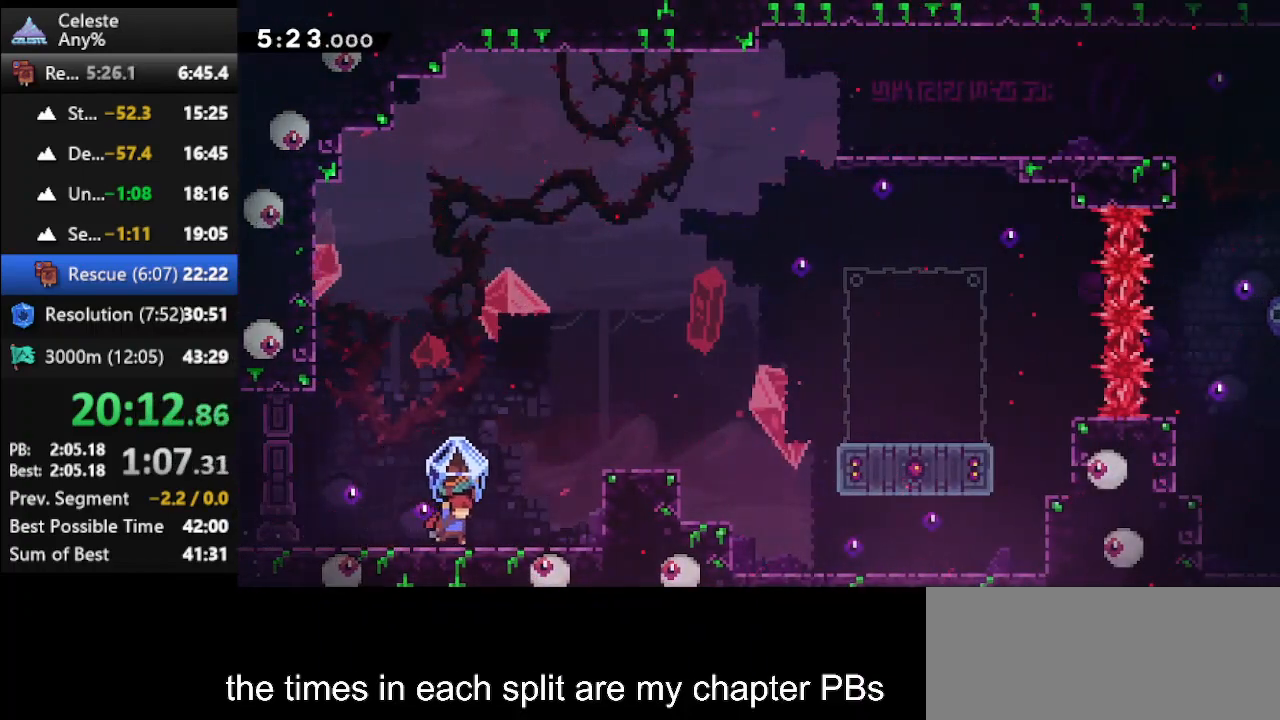
{"keys": ["climb", "jump", "right", "up"], "events": [[167, "up", "down"], [200, "jump", "down"]]}